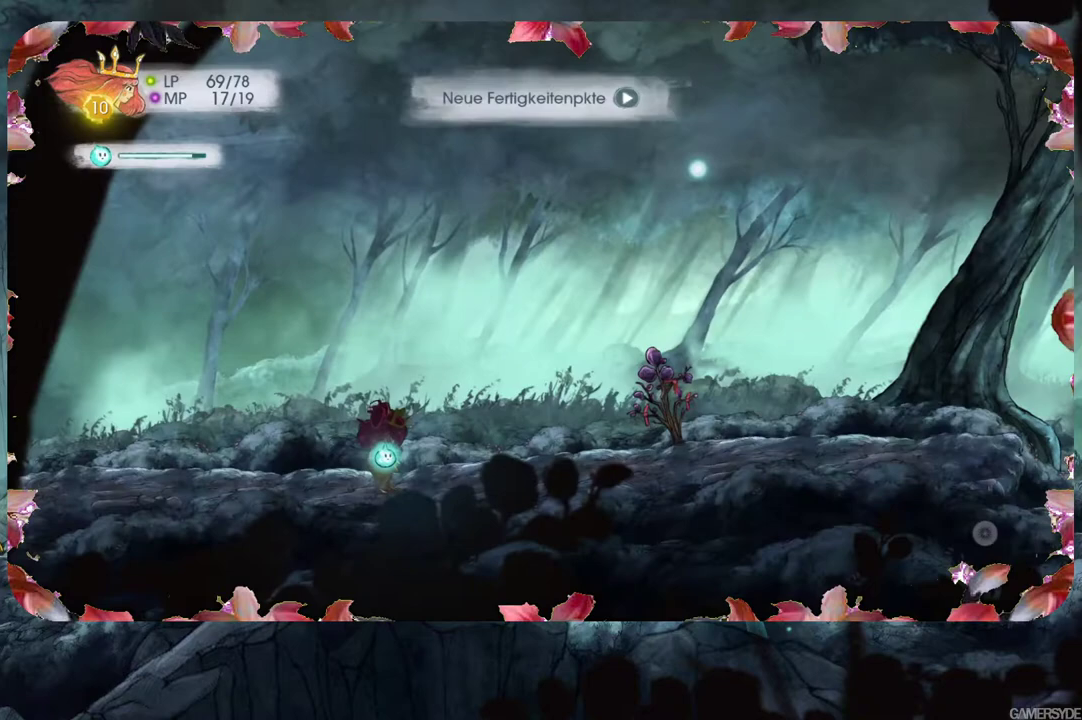
Gameplay with a controller (Xbox layout); each line is a JSON object with the inputs held at the frame after it. "events" lists button and stick changes between this image and that frame as [ms after this image, input, new state], when the widget could be followed in between. Not read: L3 R3.
{"buttons": [], "left_stick": "center", "right_stick": "center", "events": []}
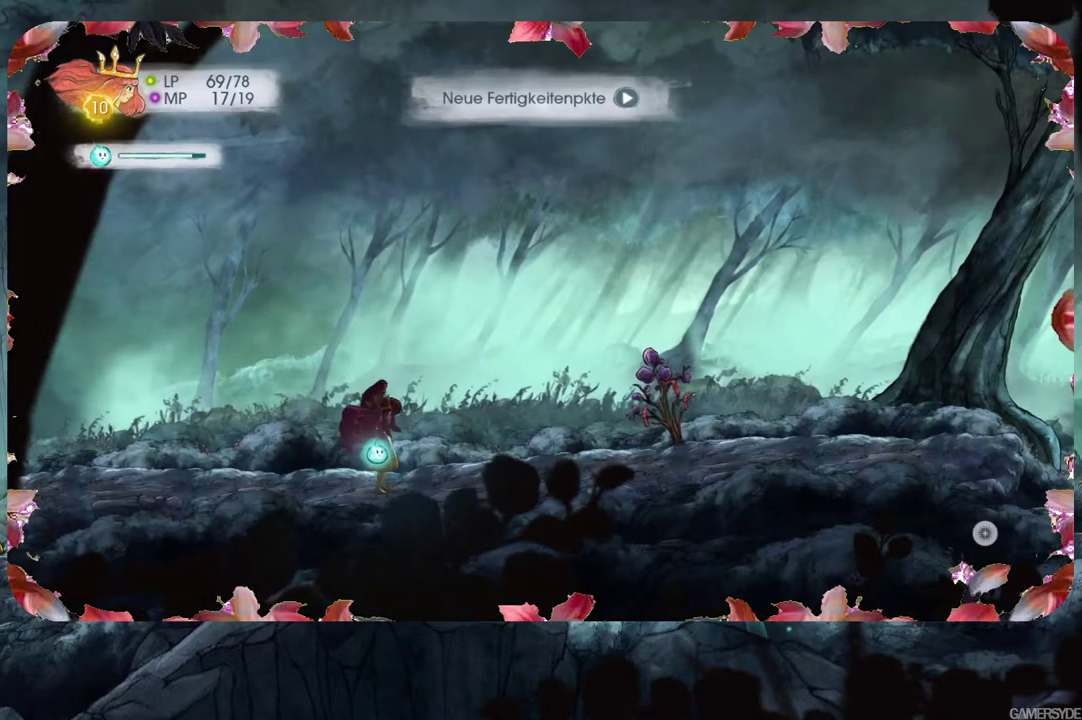
{"buttons": ["START"], "left_stick": "center", "right_stick": "center", "events": [[467, "START", "down"]]}
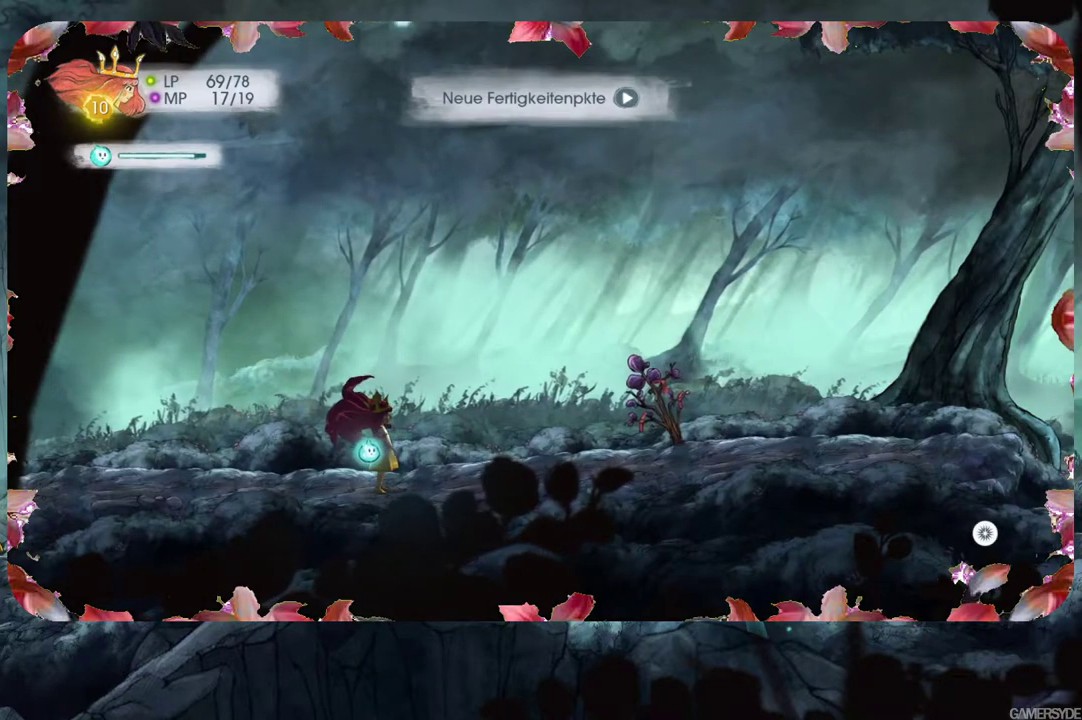
{"buttons": [], "left_stick": "center", "right_stick": "center", "events": [[133, "START", "up"]]}
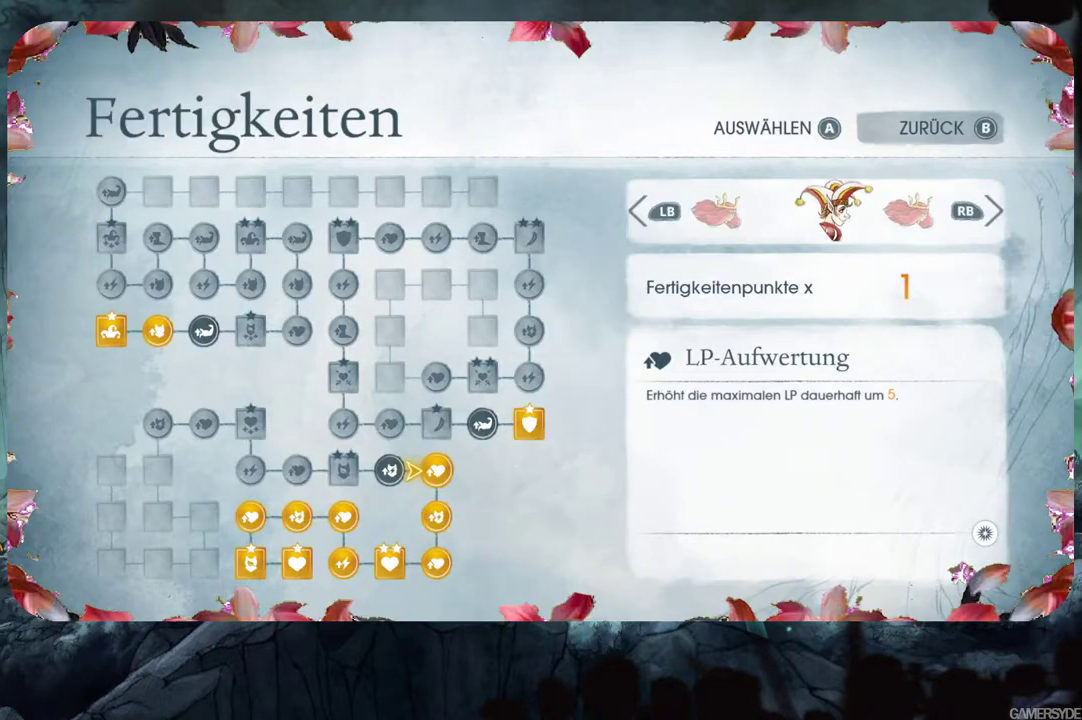
{"buttons": [], "left_stick": "center", "right_stick": "center", "events": []}
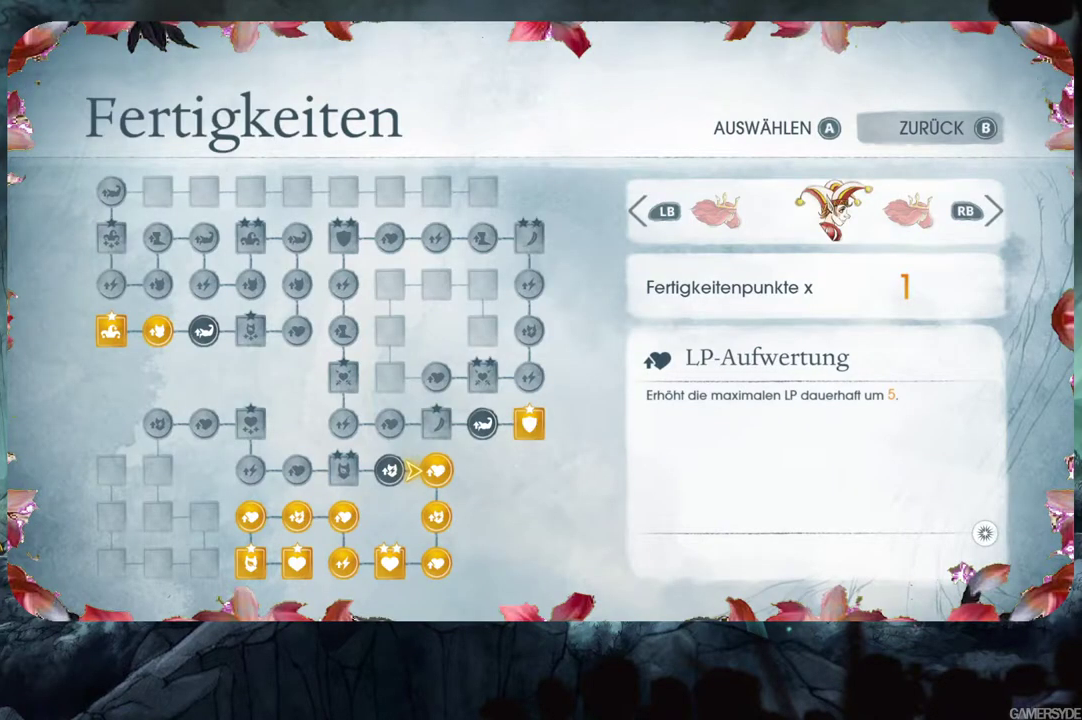
{"buttons": [], "left_stick": "center", "right_stick": "center", "events": [[250, "DPAD_LEFT", "down"], [367, "DPAD_LEFT", "up"]]}
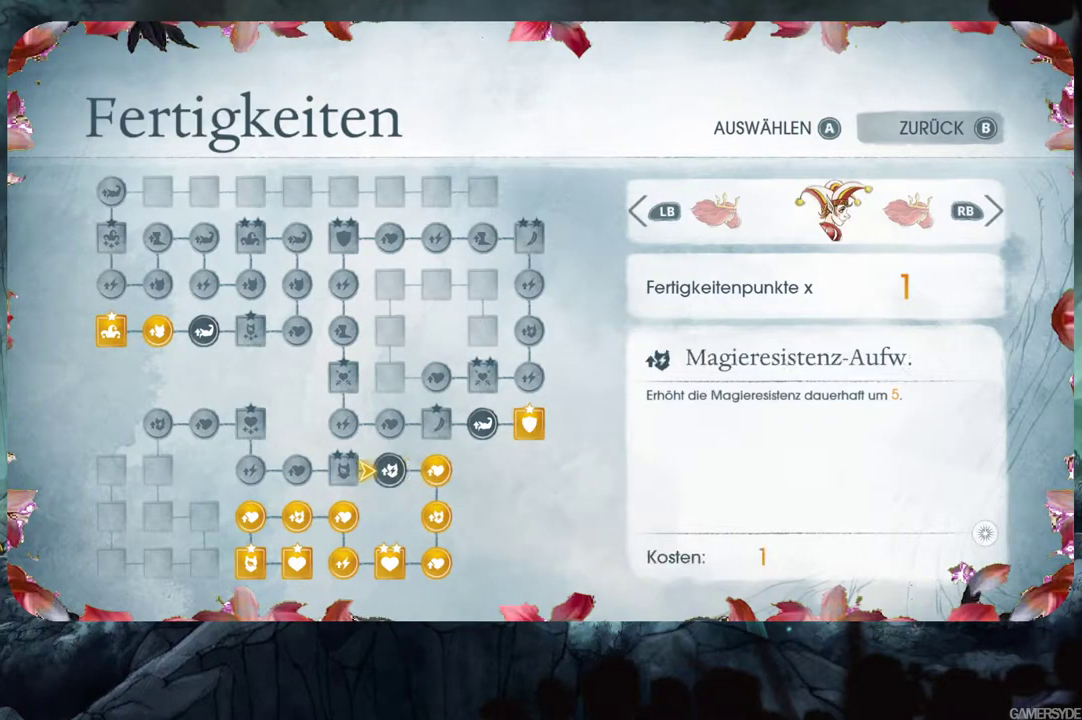
{"buttons": [], "left_stick": "center", "right_stick": "center", "events": []}
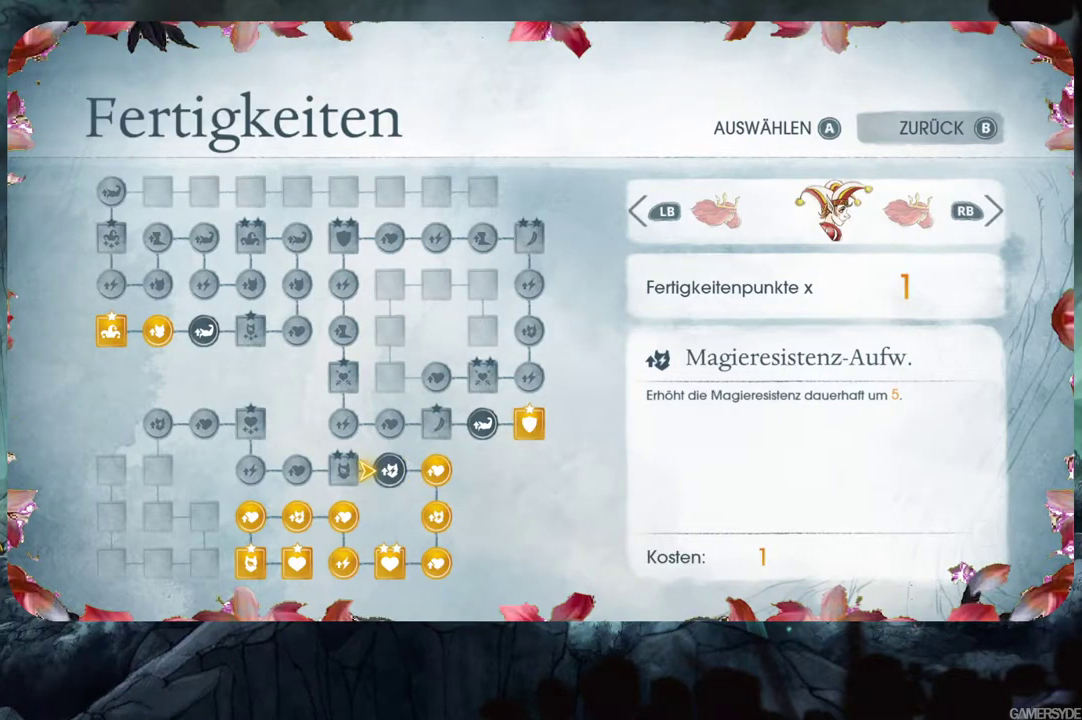
{"buttons": [], "left_stick": "center", "right_stick": "center", "events": []}
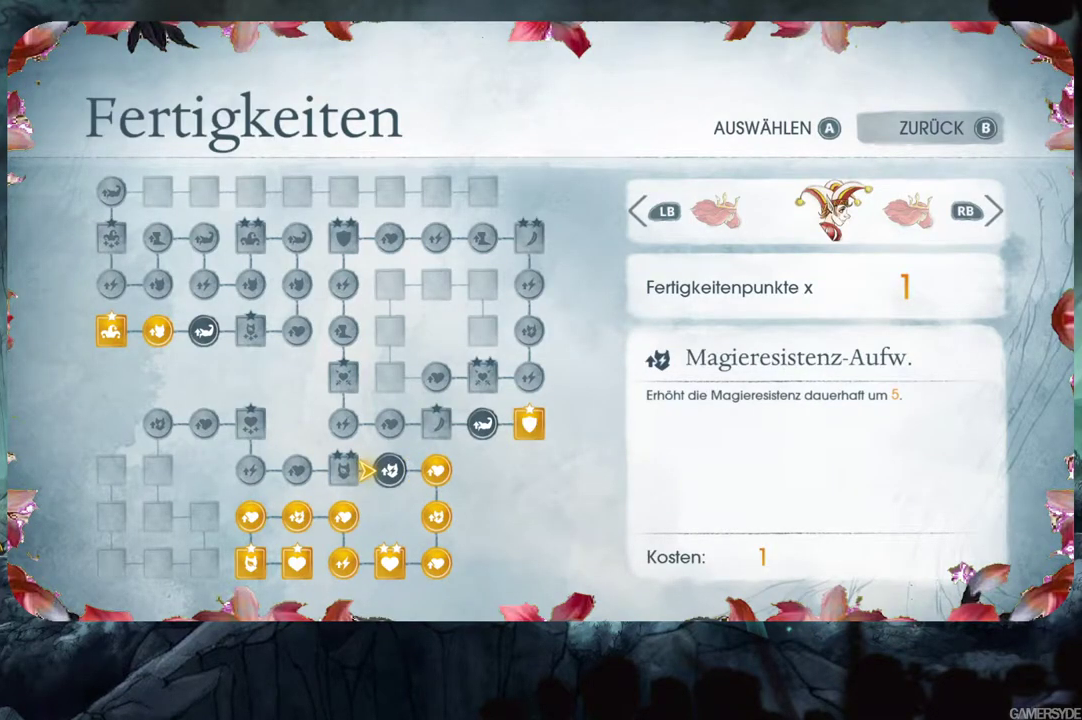
{"buttons": [], "left_stick": "center", "right_stick": "center", "events": [[167, "A", "down"], [267, "A", "up"]]}
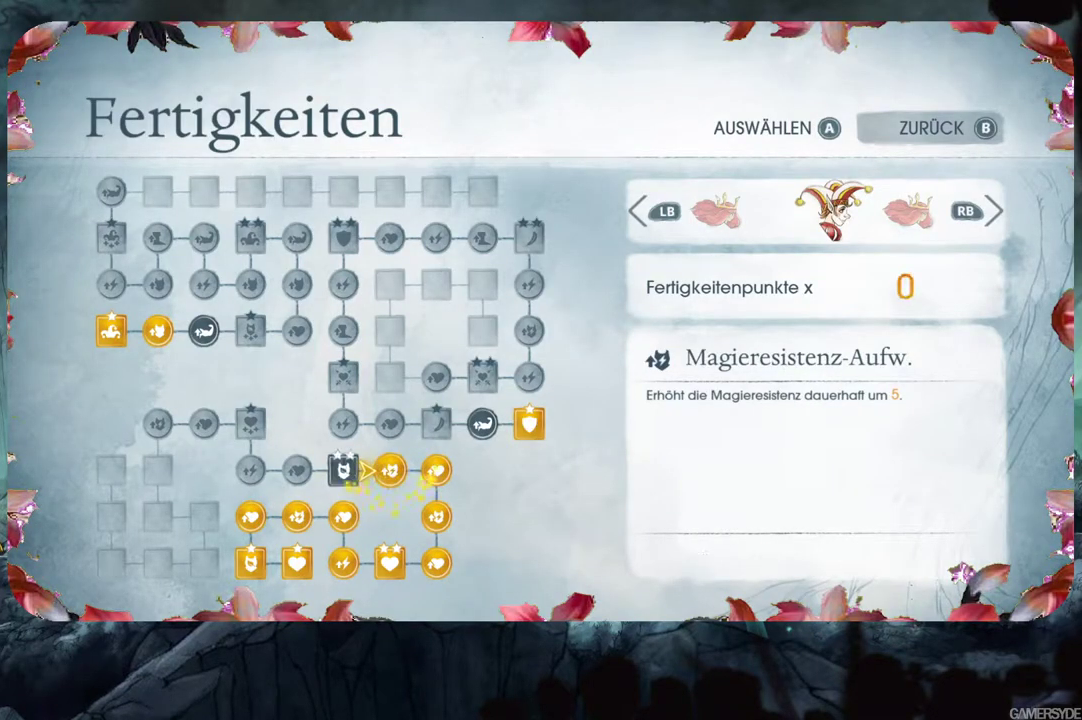
{"buttons": [], "left_stick": "center", "right_stick": "center", "events": []}
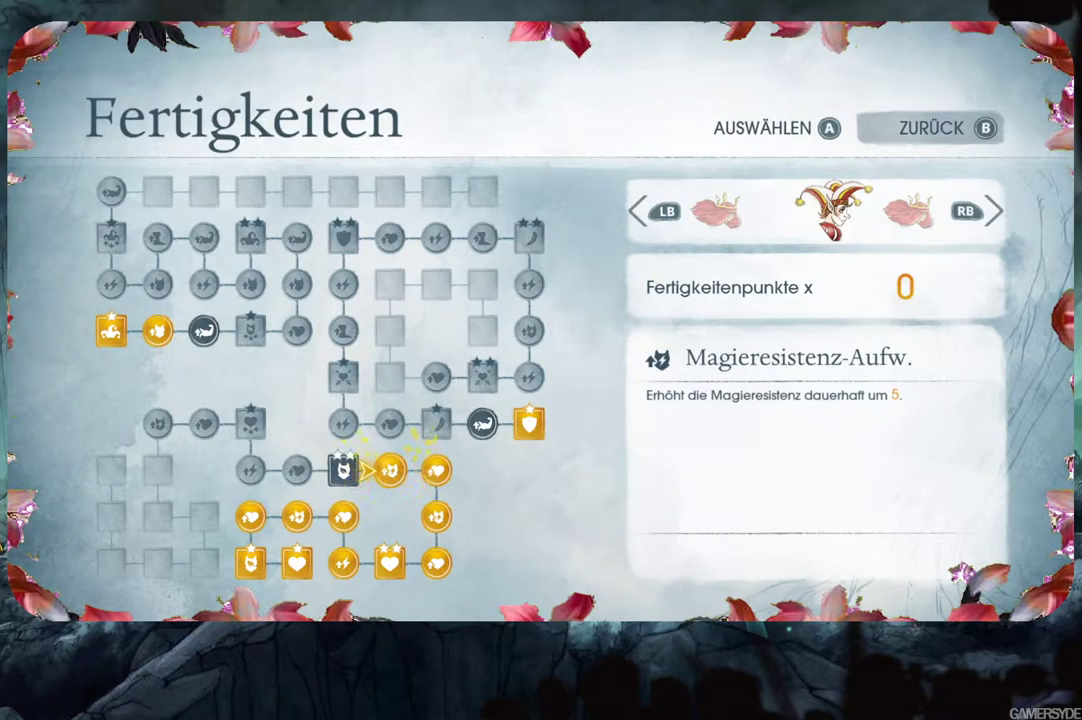
{"buttons": ["DPAD_LEFT"], "left_stick": "center", "right_stick": "center", "events": [[100, "DPAD_LEFT", "down"], [250, "DPAD_LEFT", "up"], [333, "DPAD_LEFT", "down"], [433, "DPAD_LEFT", "up"], [500, "DPAD_LEFT", "down"]]}
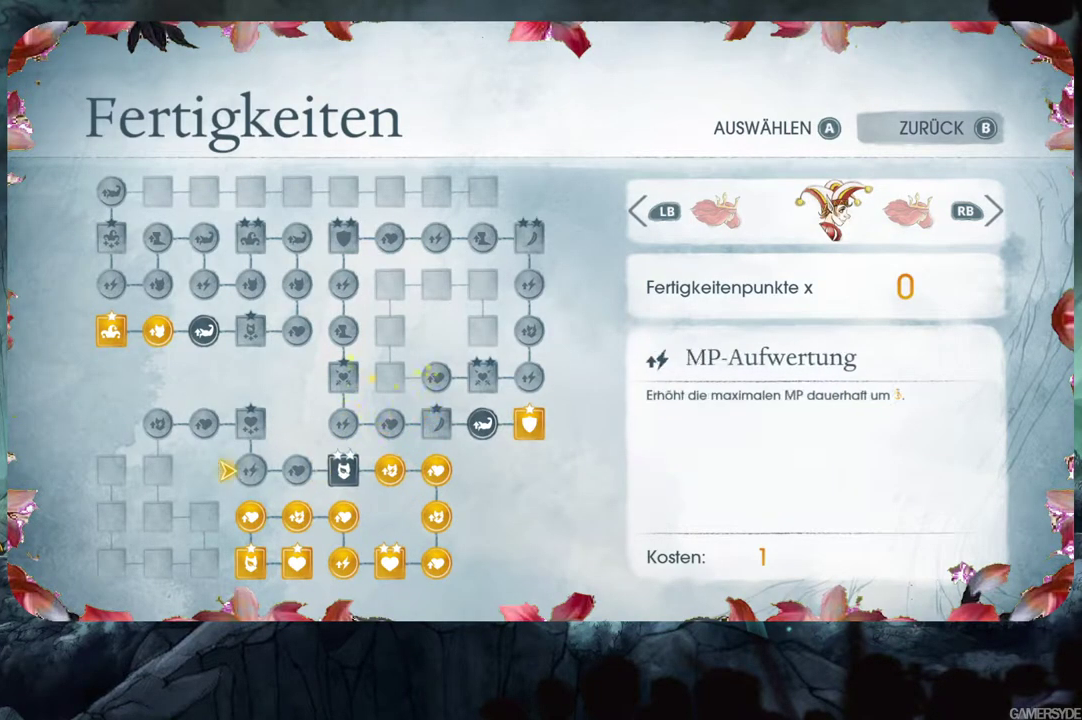
{"buttons": [], "left_stick": "center", "right_stick": "center", "events": [[67, "DPAD_LEFT", "up"], [183, "DPAD_UP", "down"], [300, "DPAD_UP", "up"], [433, "DPAD_LEFT", "down"], [500, "DPAD_LEFT", "up"]]}
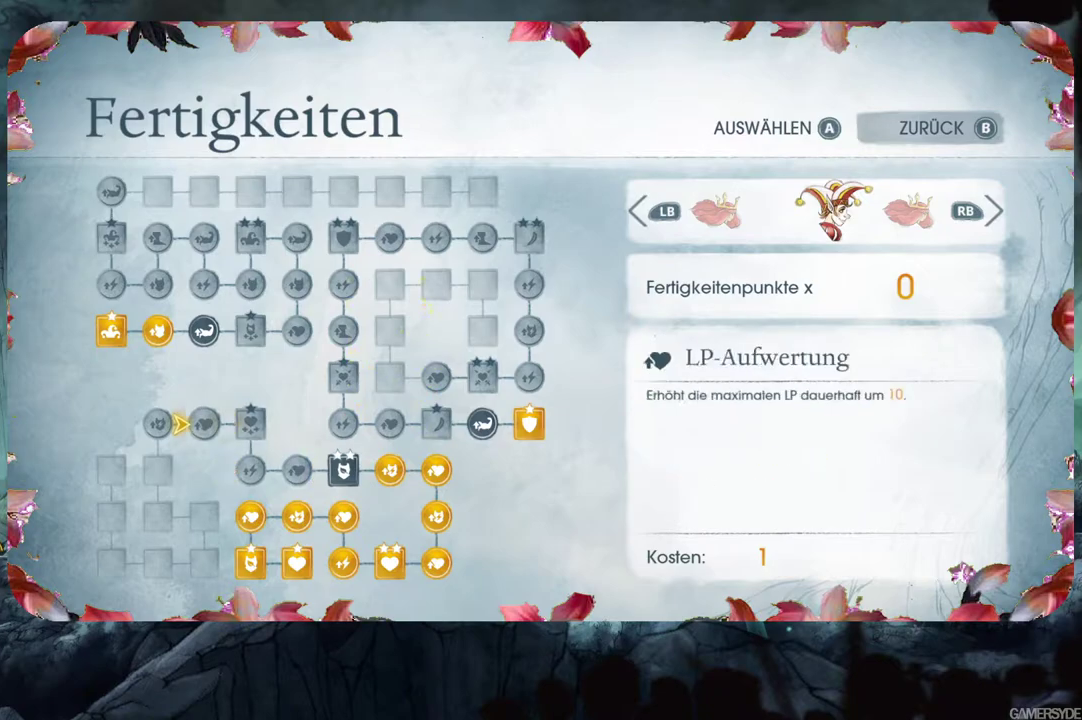
{"buttons": [], "left_stick": "center", "right_stick": "center", "events": [[83, "DPAD_LEFT", "down"], [183, "DPAD_LEFT", "up"]]}
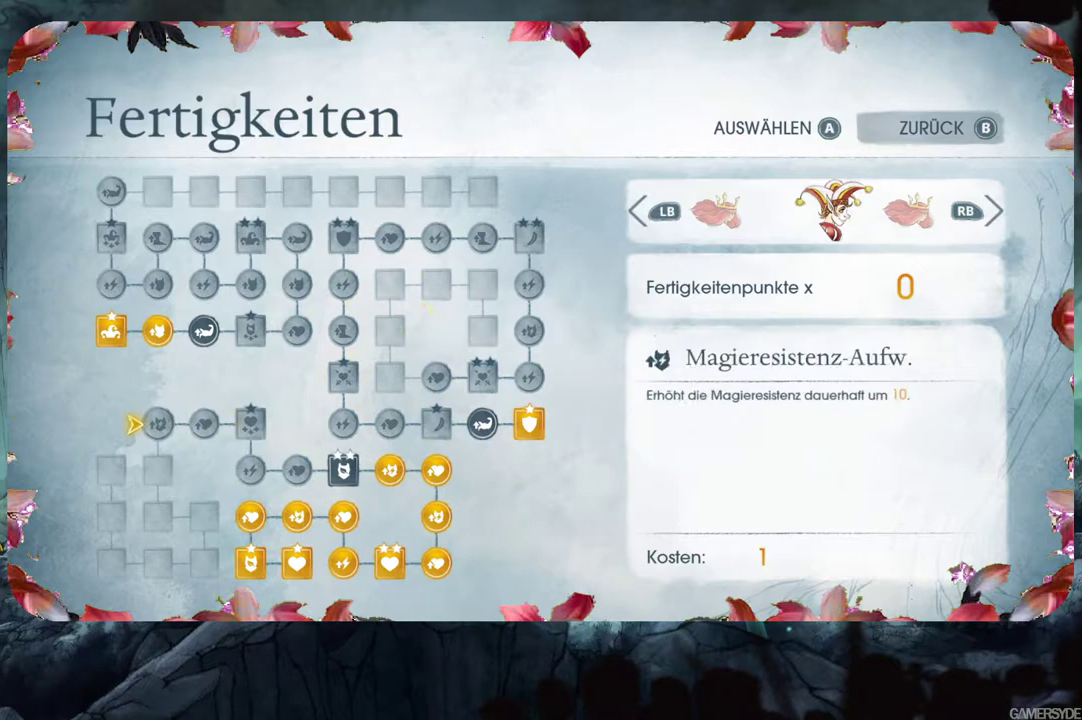
{"buttons": ["DPAD_DOWN"], "left_stick": "center", "right_stick": "center", "events": [[500, "DPAD_DOWN", "down"]]}
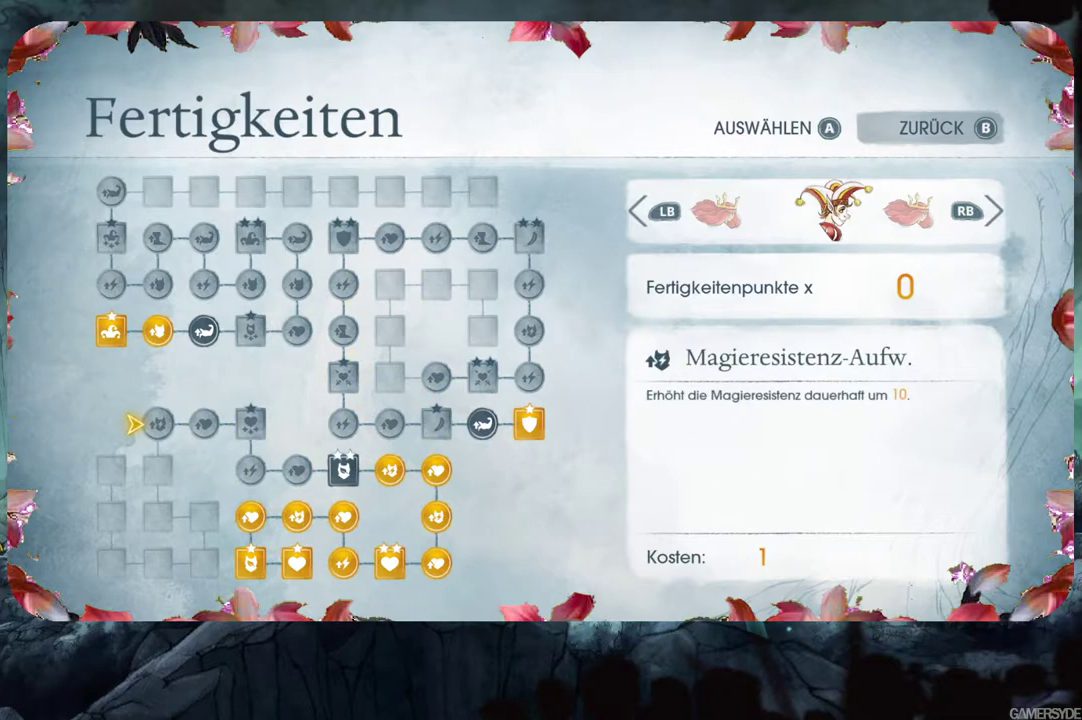
{"buttons": ["DPAD_DOWN"], "left_stick": "center", "right_stick": "center", "events": [[117, "DPAD_DOWN", "up"], [167, "DPAD_DOWN", "down"], [283, "DPAD_DOWN", "up"], [450, "DPAD_DOWN", "down"]]}
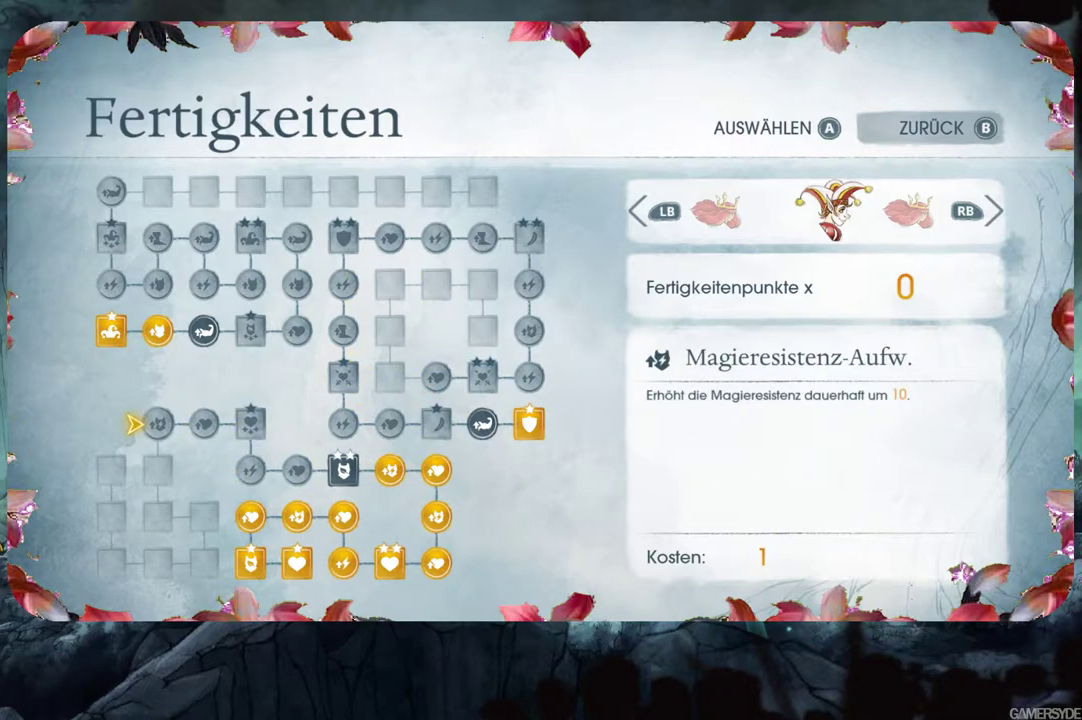
{"buttons": [], "left_stick": "center", "right_stick": "center", "events": [[100, "DPAD_DOWN", "up"], [200, "DPAD_DOWN", "down"], [367, "DPAD_DOWN", "up"]]}
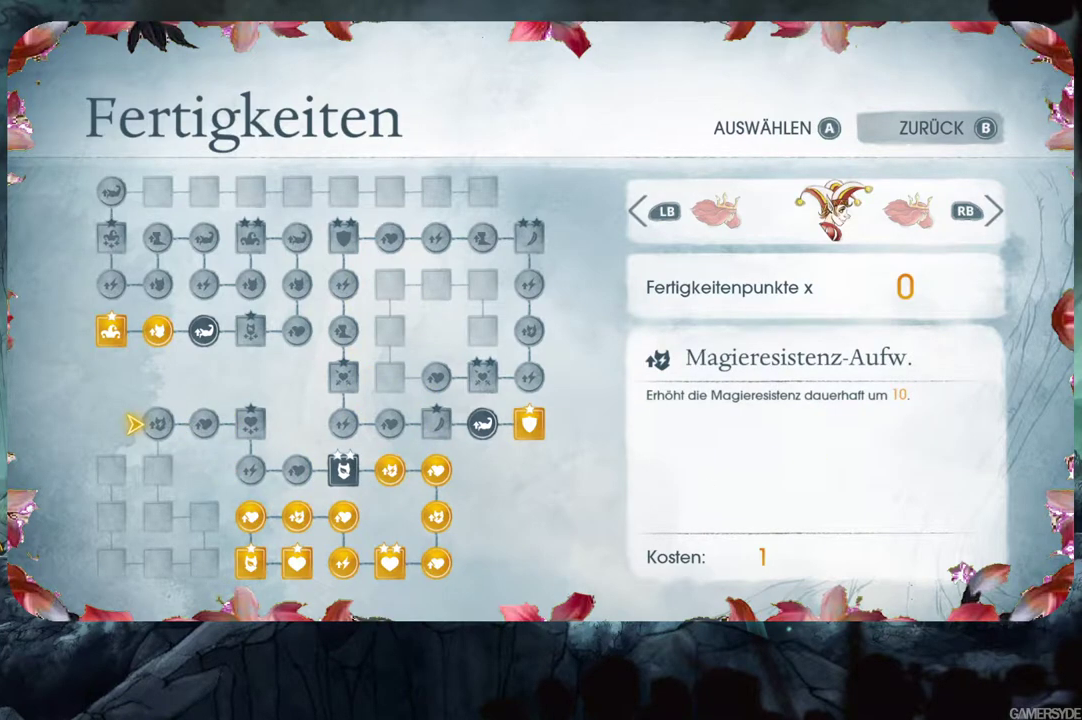
{"buttons": [], "left_stick": "center", "right_stick": "center", "events": [[200, "B", "down"], [300, "B", "up"]]}
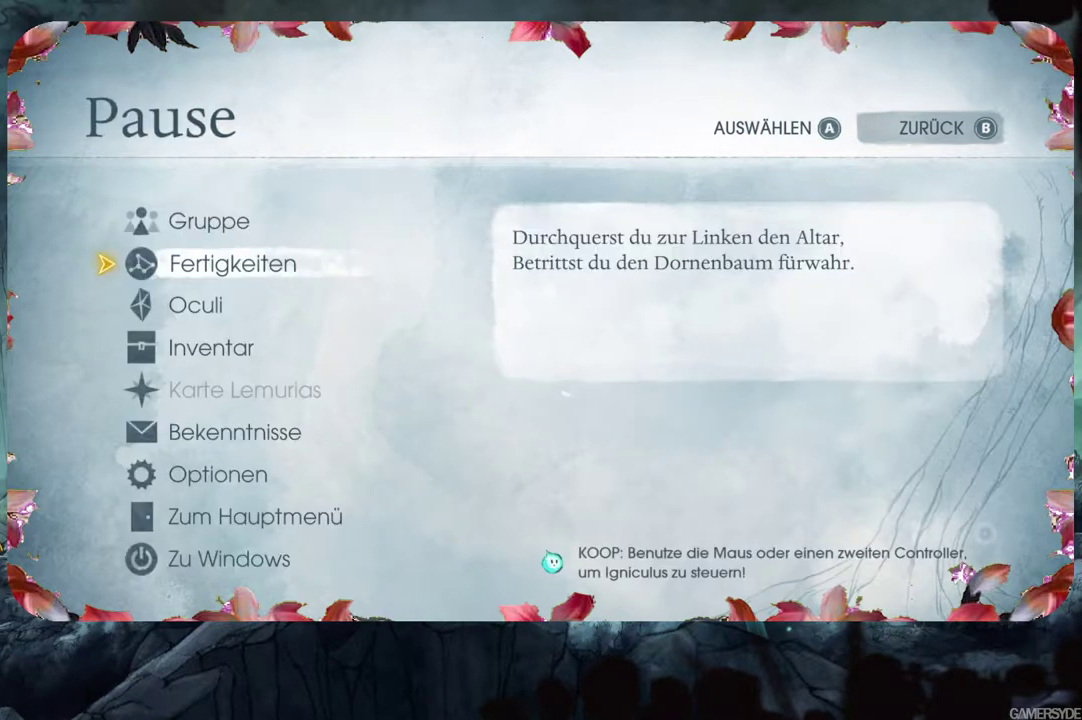
{"buttons": [], "left_stick": "center", "right_stick": "center", "events": [[200, "B", "down"], [300, "B", "up"]]}
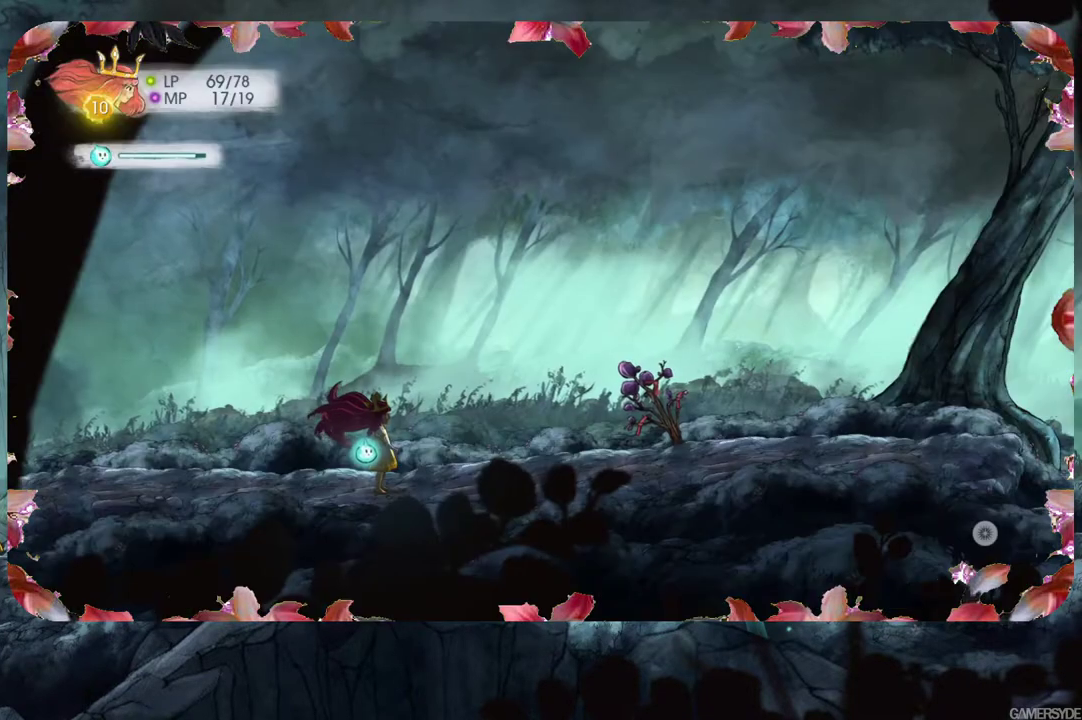
{"buttons": ["A"], "left_stick": "up-left", "right_stick": "center", "events": [[133, "left_stick", "left"], [500, "A", "down"], [500, "left_stick", "up-left"]]}
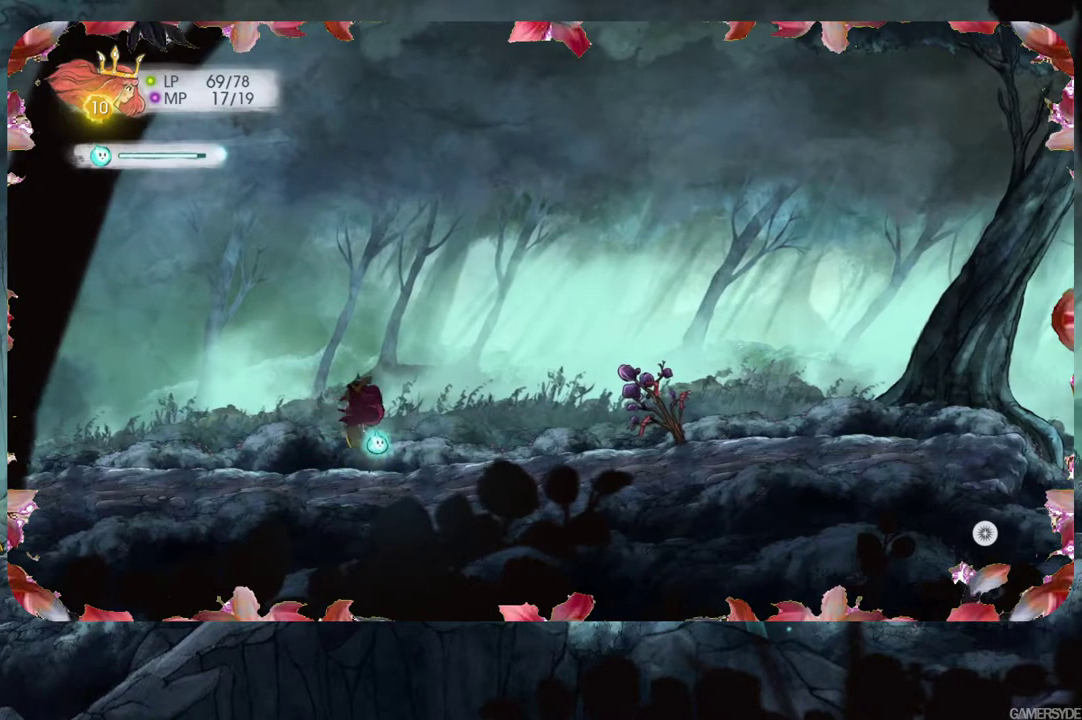
{"buttons": [], "left_stick": "up-left", "right_stick": "center", "events": [[250, "A", "up"], [383, "A", "down"], [483, "A", "up"]]}
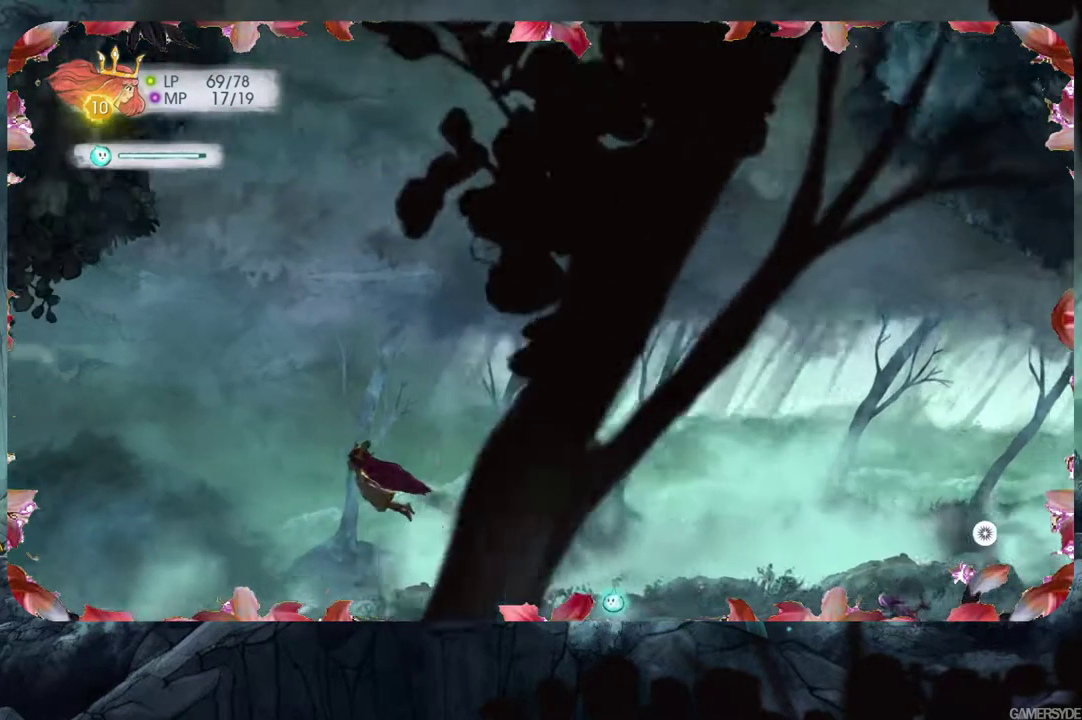
{"buttons": [], "left_stick": "center", "right_stick": "center", "events": [[267, "left_stick", "center"]]}
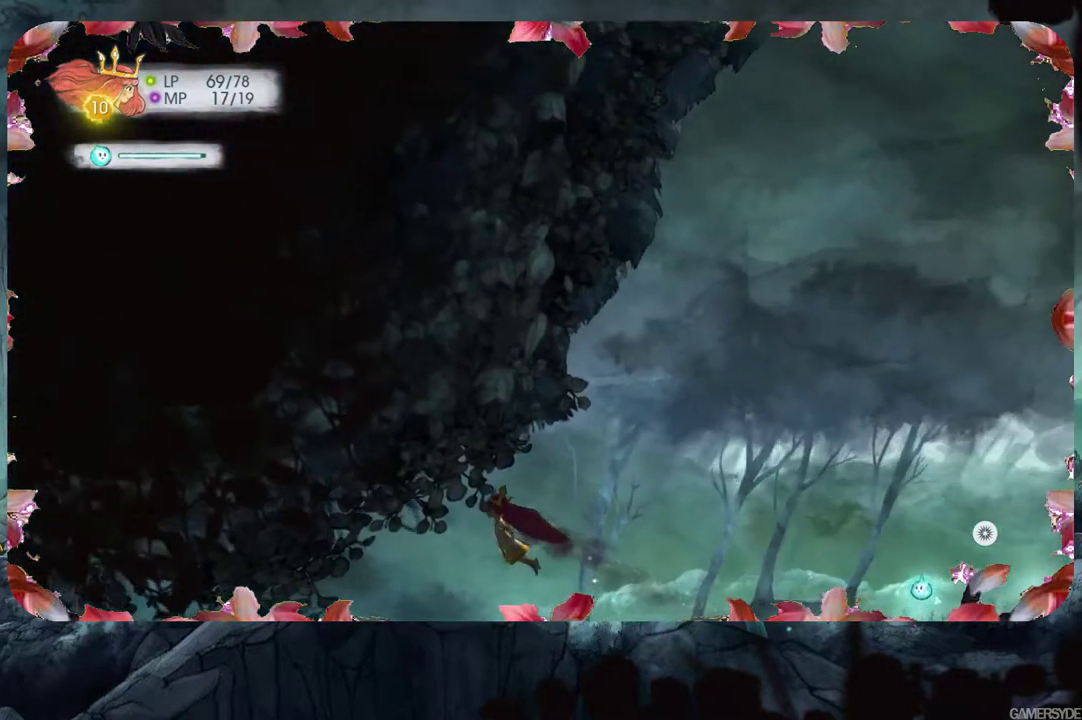
{"buttons": ["START"], "left_stick": "center", "right_stick": "center", "events": [[33, "left_stick", "down"], [100, "left_stick", "down-right"], [350, "left_stick", "center"], [400, "START", "down"]]}
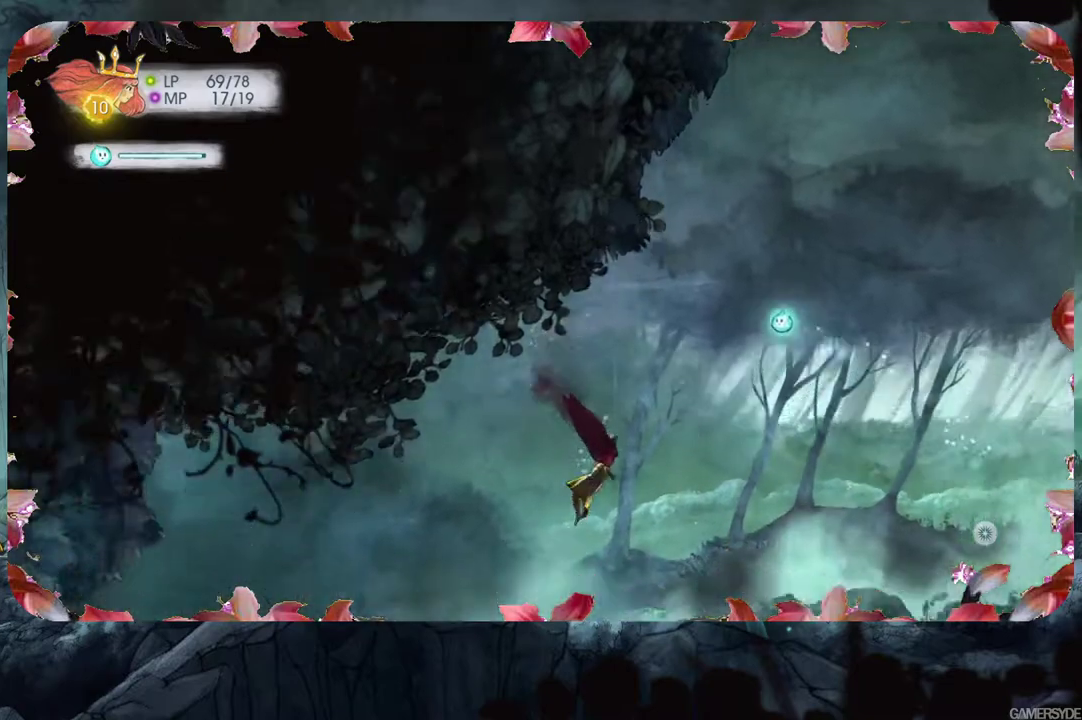
{"buttons": [], "left_stick": "center", "right_stick": "center", "events": [[33, "START", "up"]]}
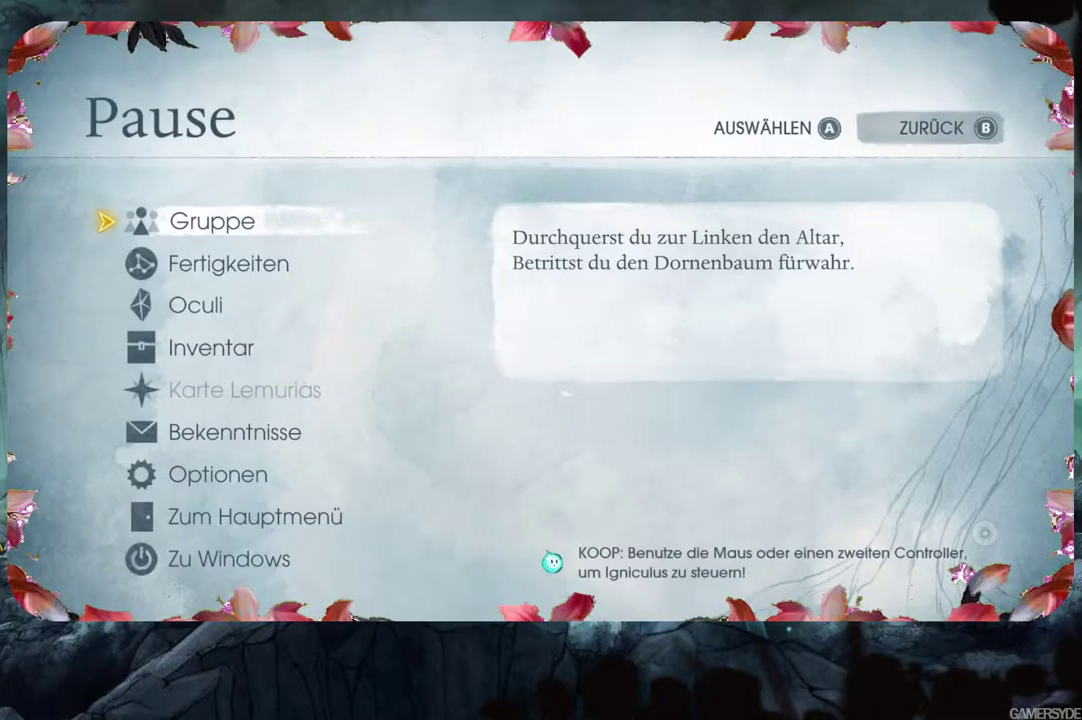
{"buttons": [], "left_stick": "center", "right_stick": "center", "events": [[167, "DPAD_DOWN", "down"], [233, "DPAD_DOWN", "up"], [367, "DPAD_DOWN", "down"], [450, "DPAD_DOWN", "up"]]}
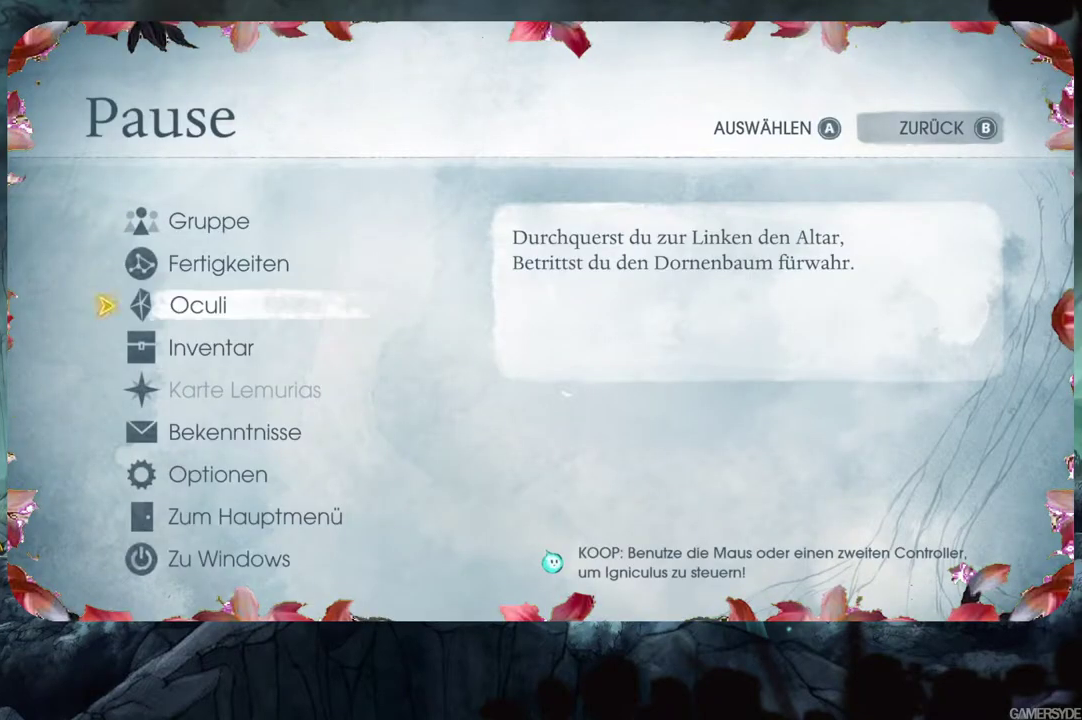
{"buttons": [], "left_stick": "center", "right_stick": "center", "events": [[50, "DPAD_DOWN", "down"], [150, "DPAD_DOWN", "up"], [250, "DPAD_DOWN", "down"], [317, "DPAD_DOWN", "up"], [383, "DPAD_DOWN", "down"], [483, "DPAD_DOWN", "up"]]}
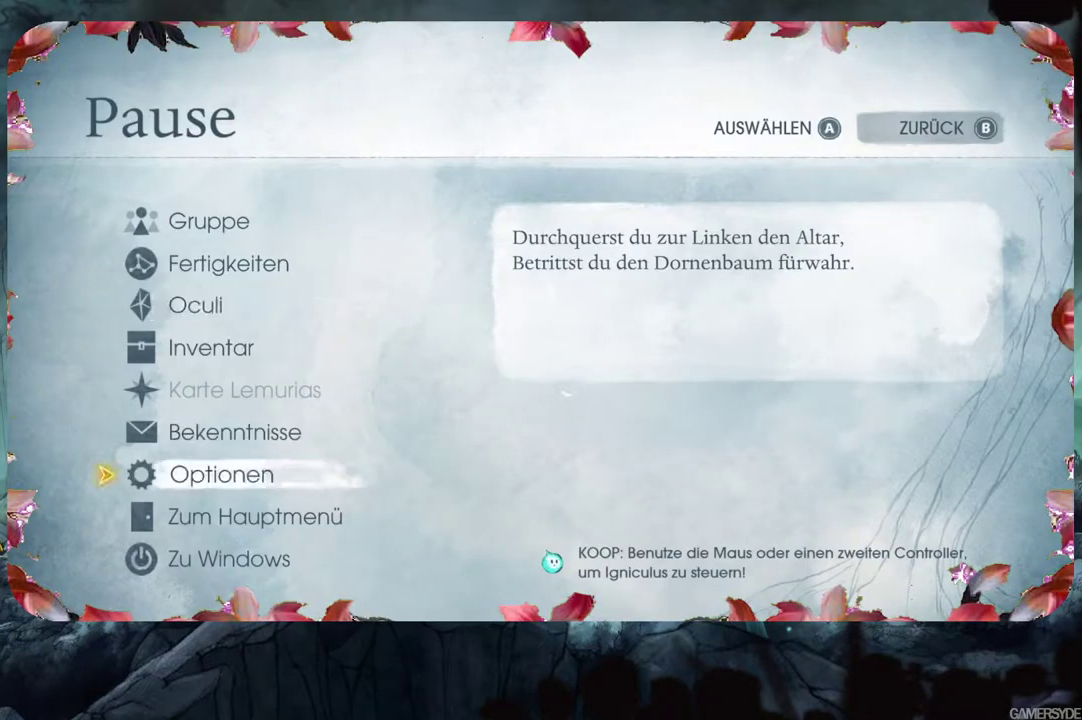
{"buttons": [], "left_stick": "center", "right_stick": "center", "events": [[83, "DPAD_DOWN", "down"], [167, "DPAD_DOWN", "up"]]}
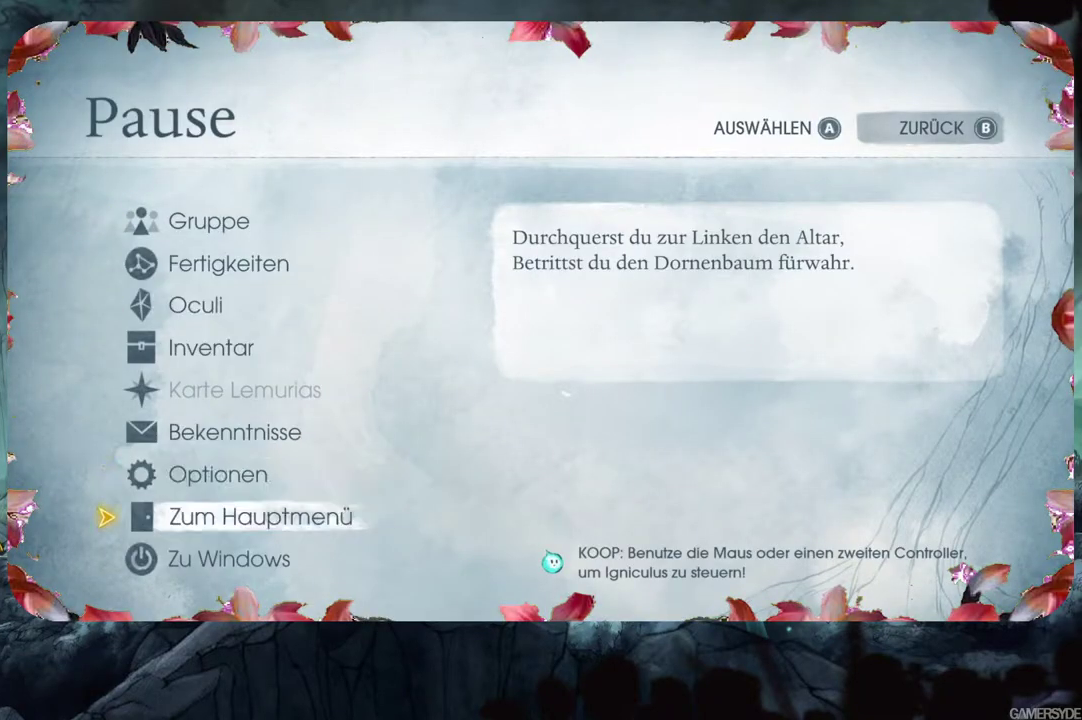
{"buttons": [], "left_stick": "center", "right_stick": "center", "events": [[383, "A", "down"], [483, "A", "up"]]}
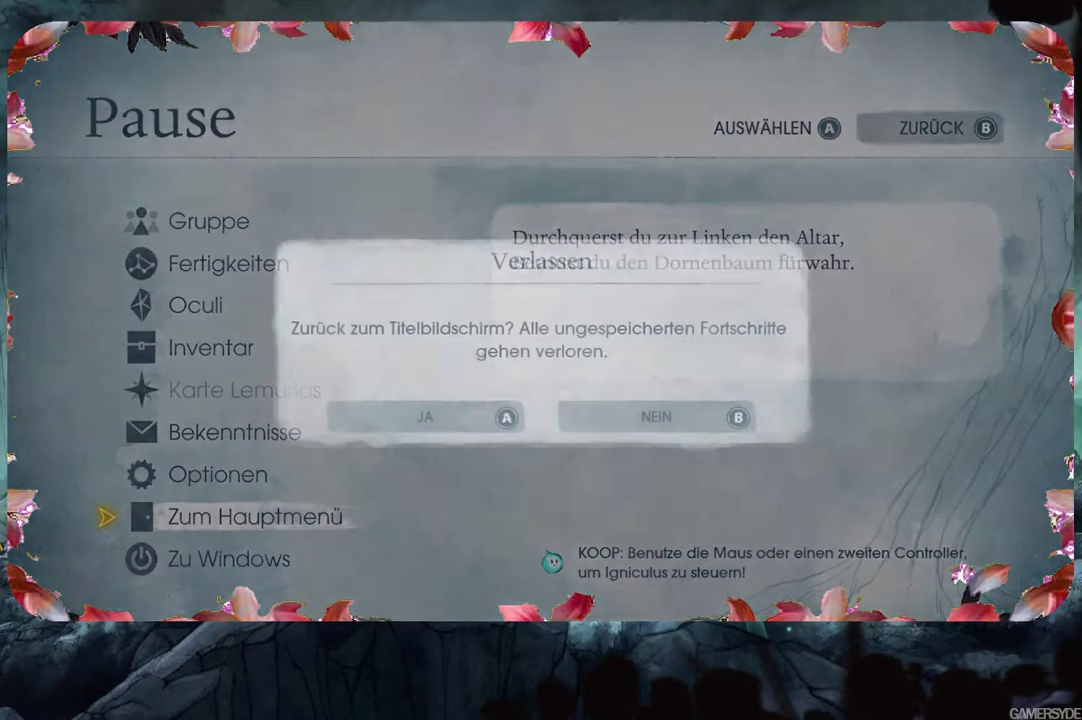
{"buttons": [], "left_stick": "center", "right_stick": "center", "events": []}
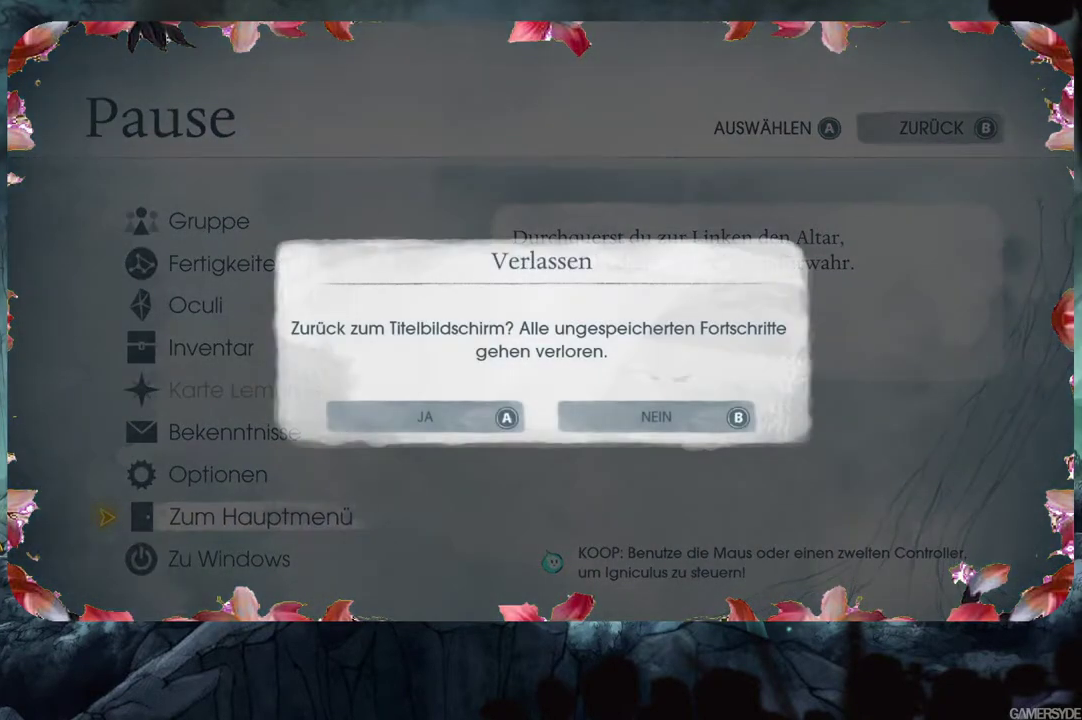
{"buttons": [], "left_stick": "center", "right_stick": "center", "events": []}
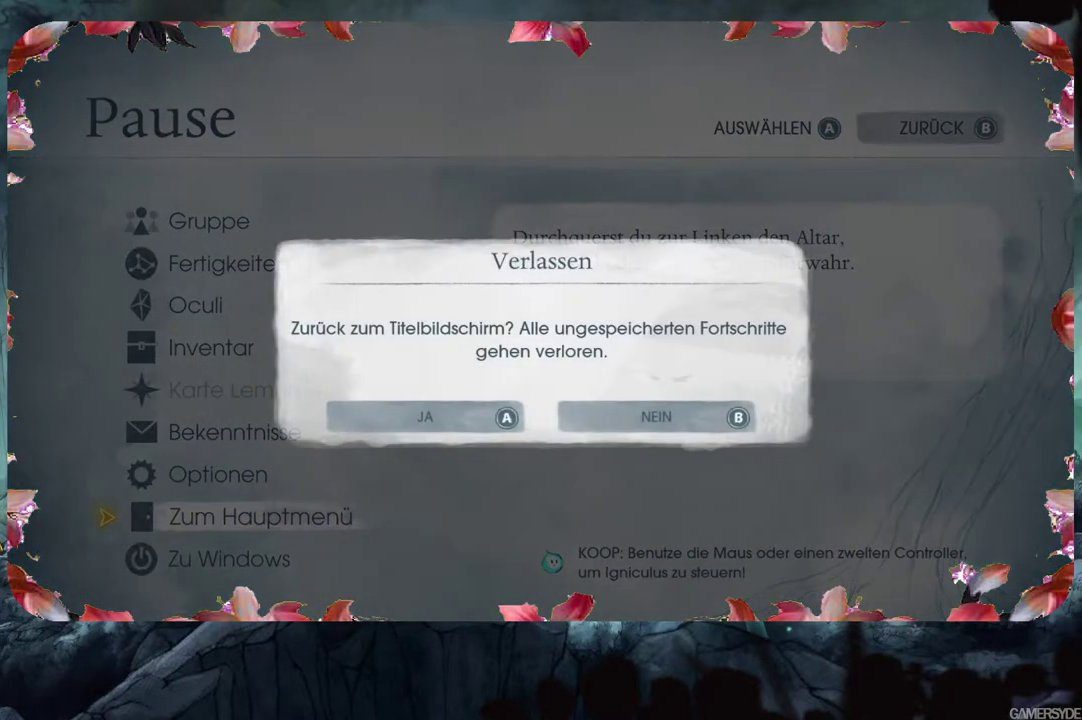
{"buttons": [], "left_stick": "center", "right_stick": "center", "events": [[133, "A", "down"], [283, "A", "up"]]}